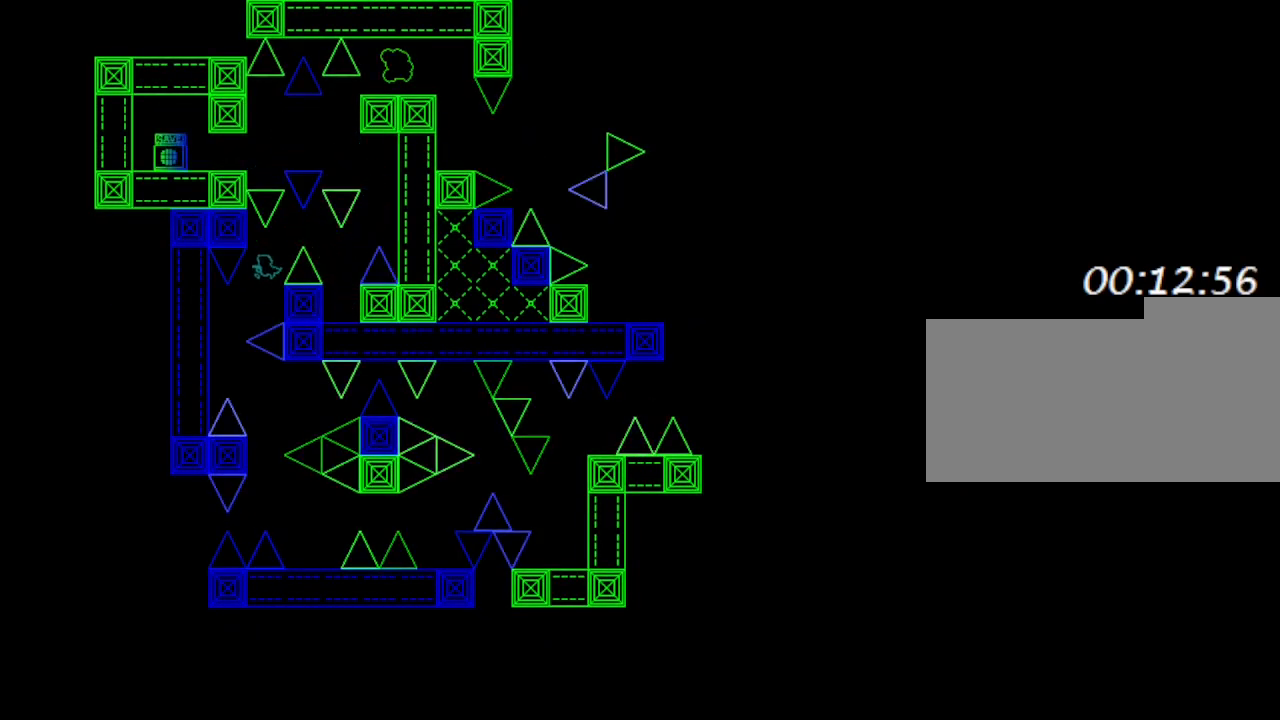
Gameplay with keyboard; each line is a JSON object with the keys held at the frame after it. "events" lists presses ("down") and releases ("up") of "down", "left", "r", "right", "up" and "z" between this image and that frame as [ms after this image, input, new state], when the widget could be followed in between. No other keys are recorded. Mouse input is not recorded. Not read: other_keys.
{"keys": [], "events": [[167, "left", "up"]]}
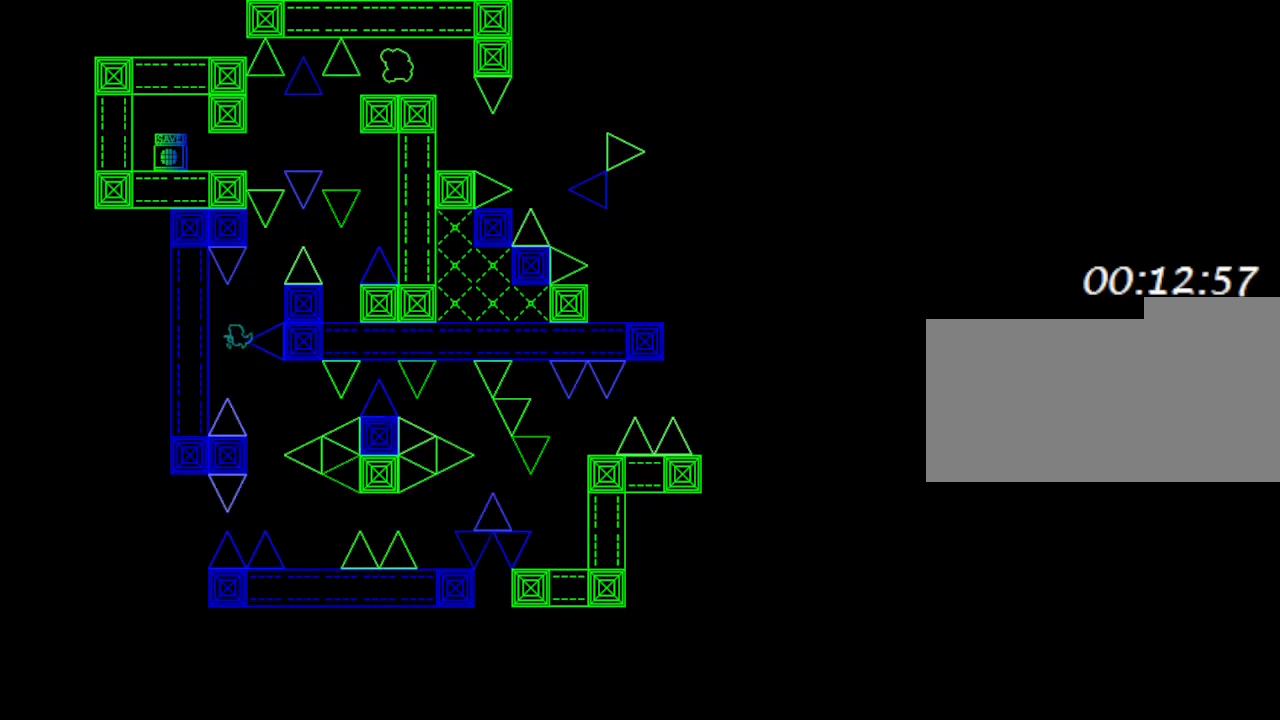
{"keys": ["right"], "events": [[83, "right", "down"], [283, "right", "up"], [333, "right", "down"]]}
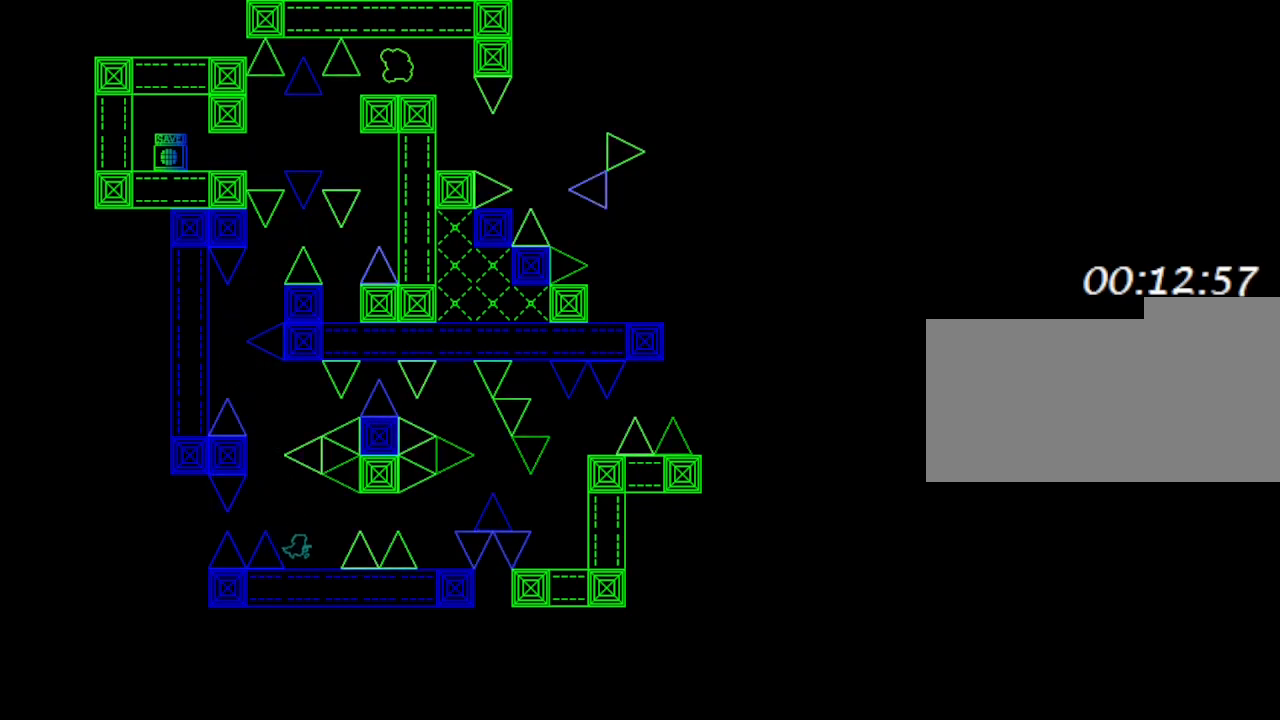
{"keys": ["right"], "events": [[100, "right", "up"], [483, "right", "down"]]}
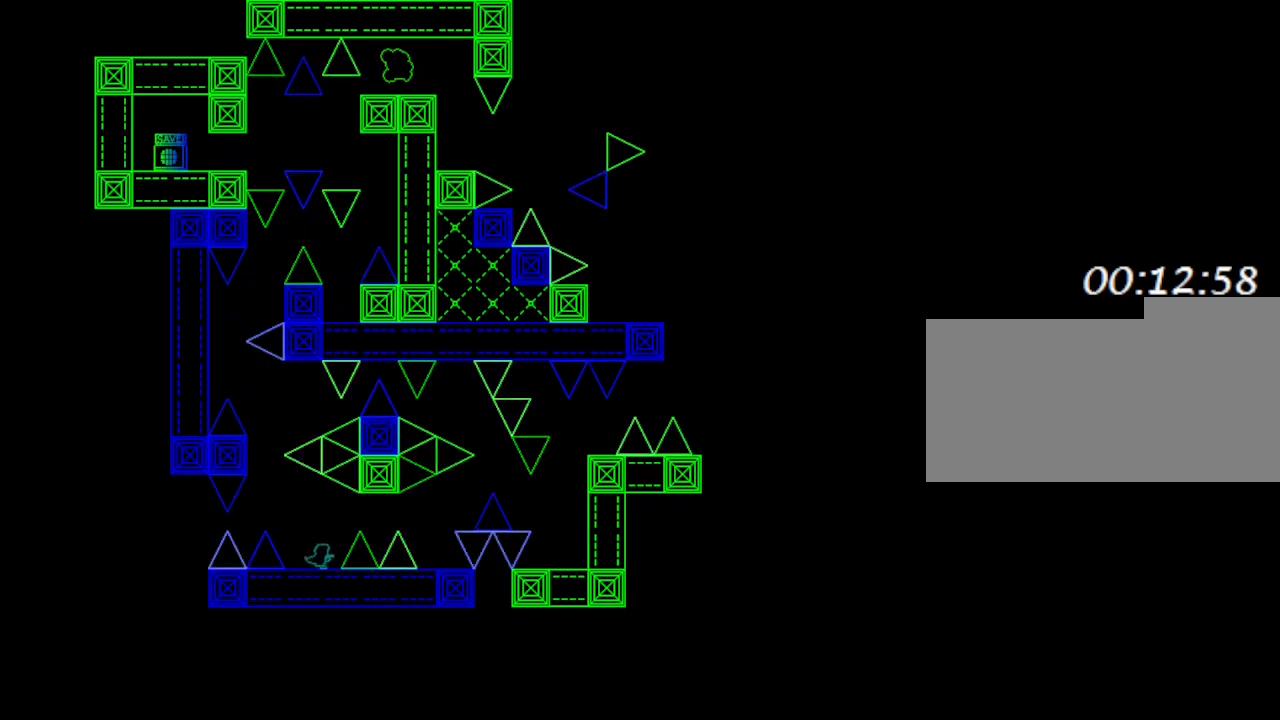
{"keys": ["right"], "events": [[33, "right", "up"], [250, "right", "down"]]}
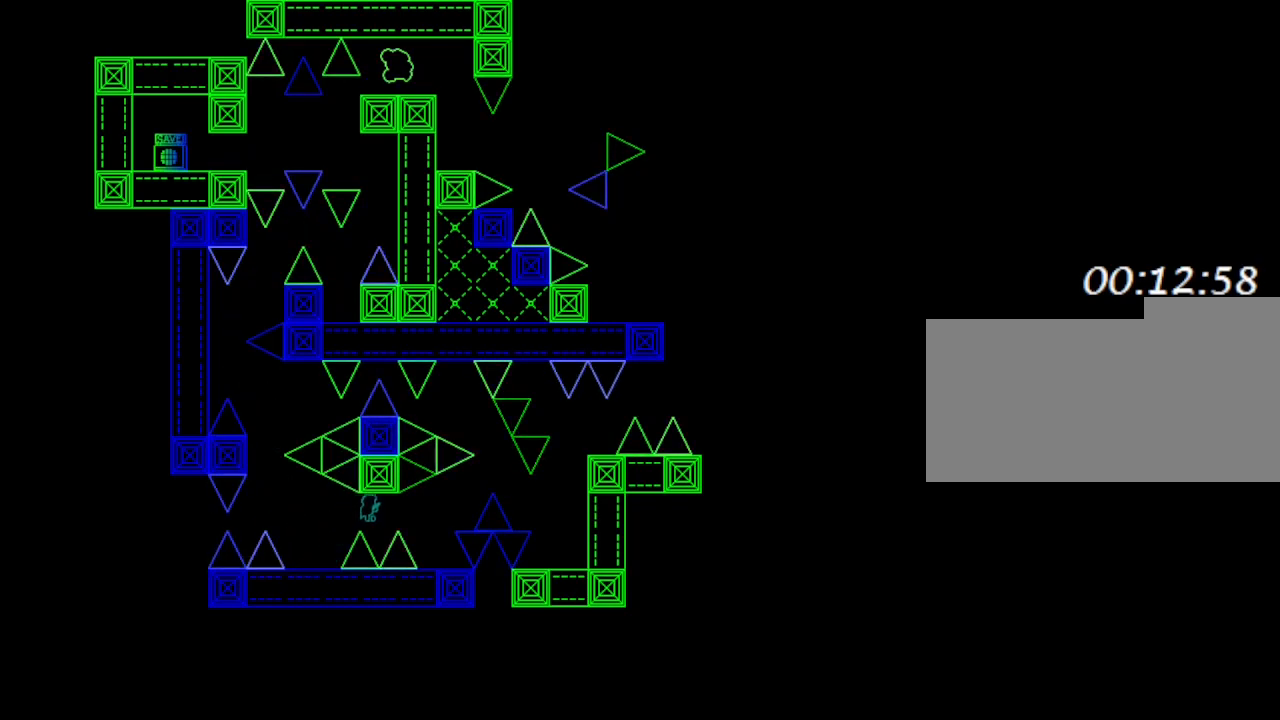
{"keys": [], "events": [[317, "right", "up"]]}
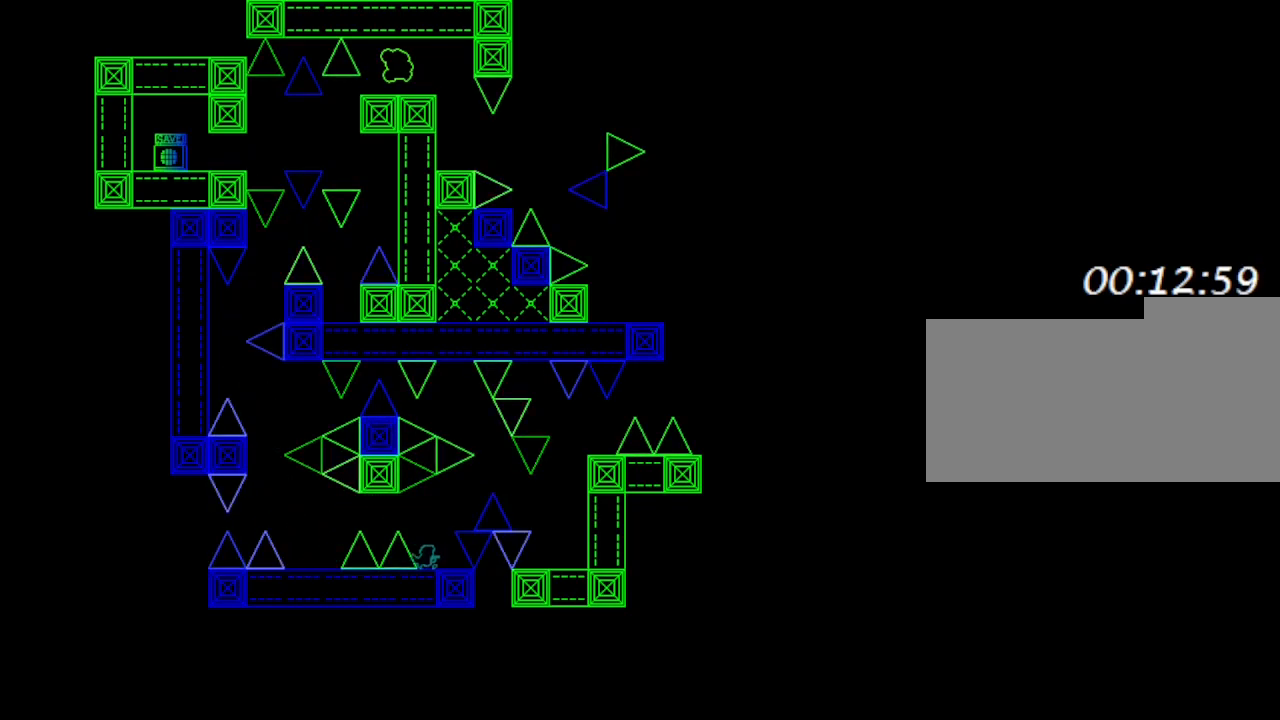
{"keys": ["right"], "events": [[267, "right", "down"]]}
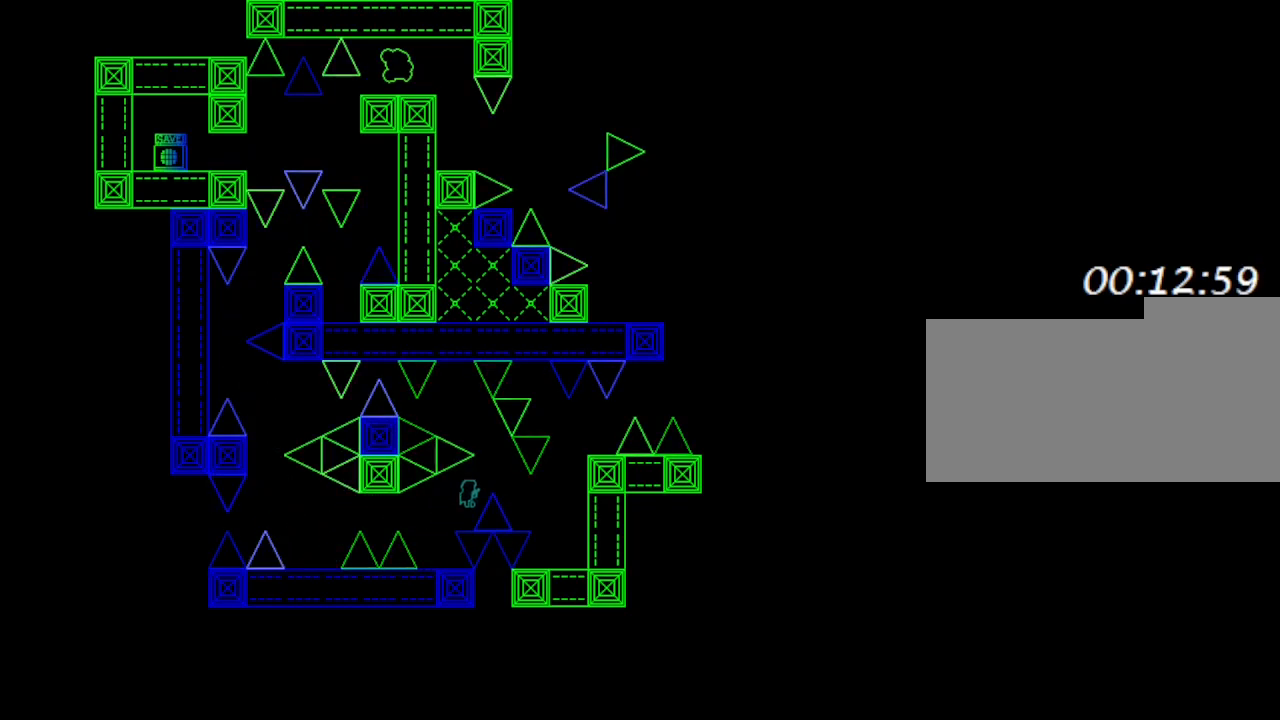
{"keys": ["right"], "events": [[167, "right", "up"], [233, "right", "down"]]}
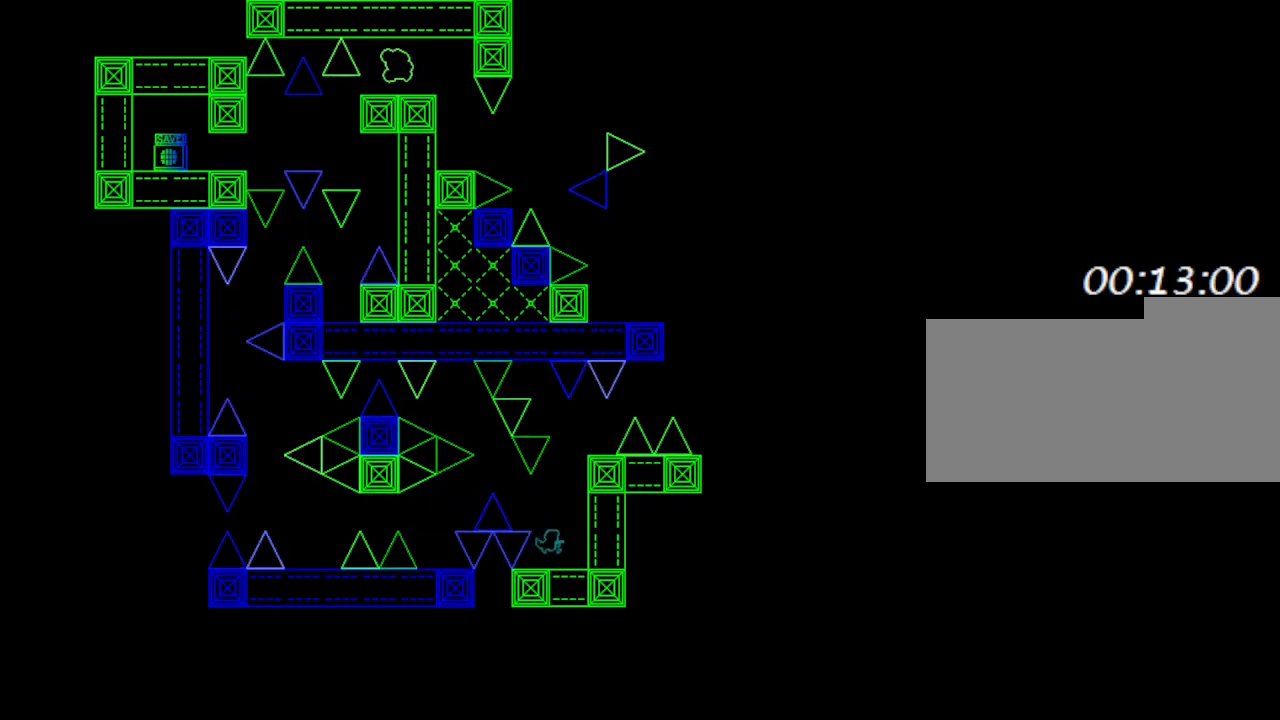
{"keys": [], "events": [[133, "right", "up"]]}
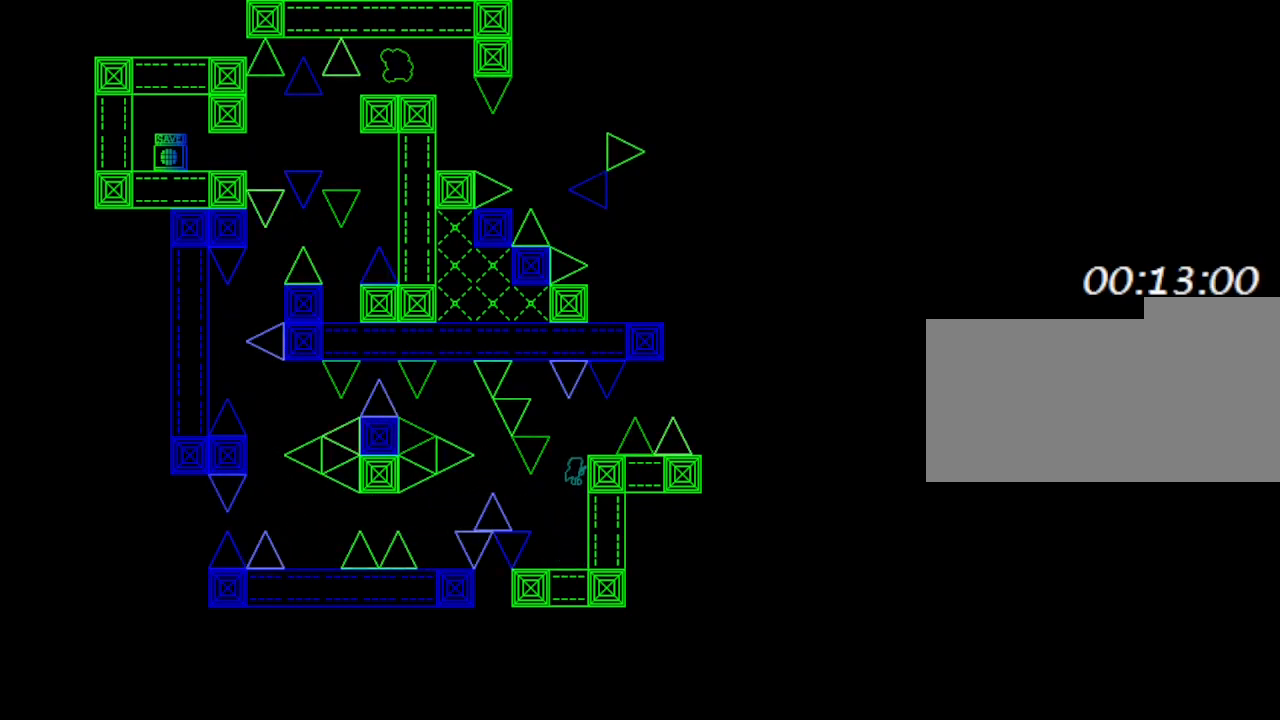
{"keys": [], "events": [[217, "right", "down"], [333, "right", "up"]]}
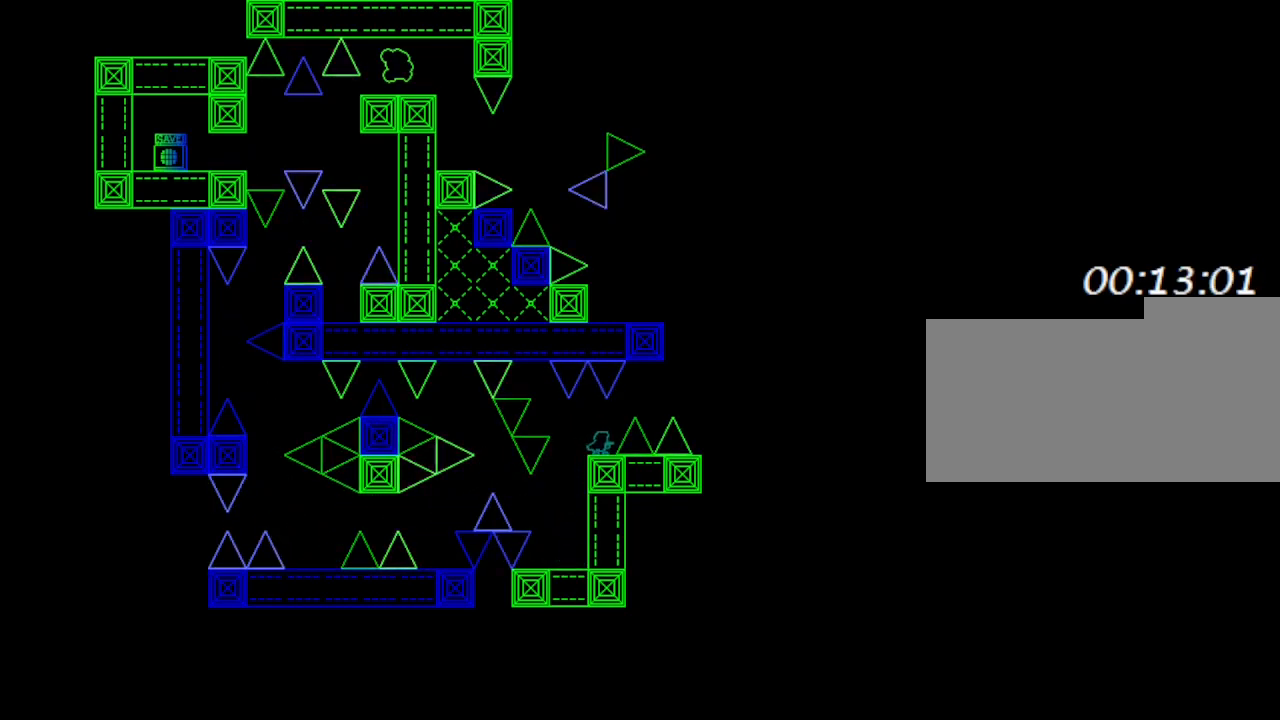
{"keys": ["right"], "events": [[167, "right", "down"]]}
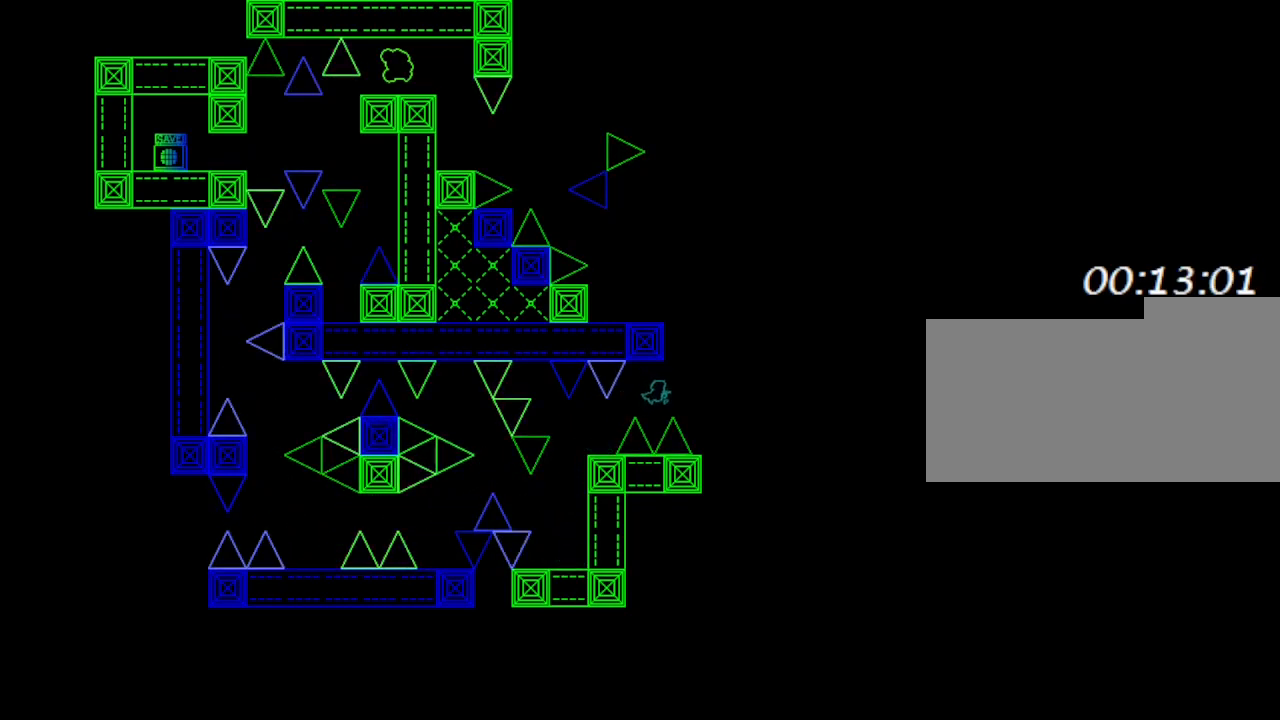
{"keys": [], "events": [[217, "right", "up"], [417, "right", "down"], [450, "right", "up"]]}
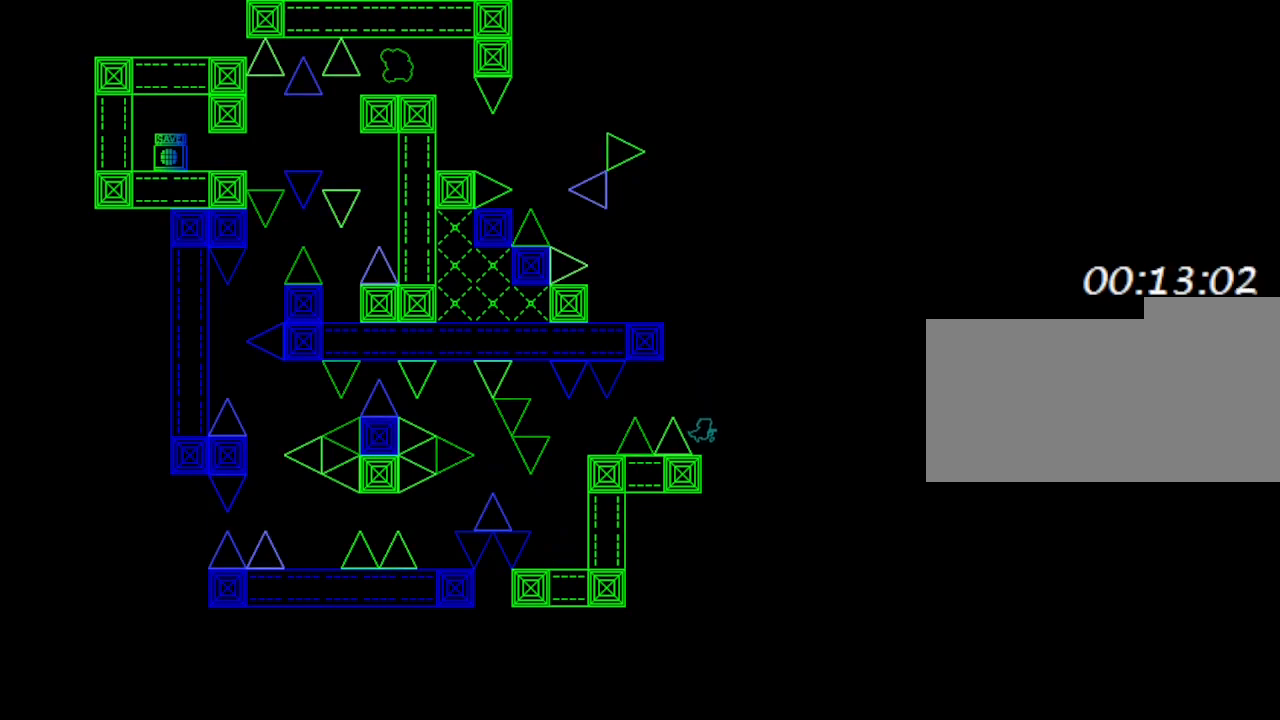
{"keys": [], "events": []}
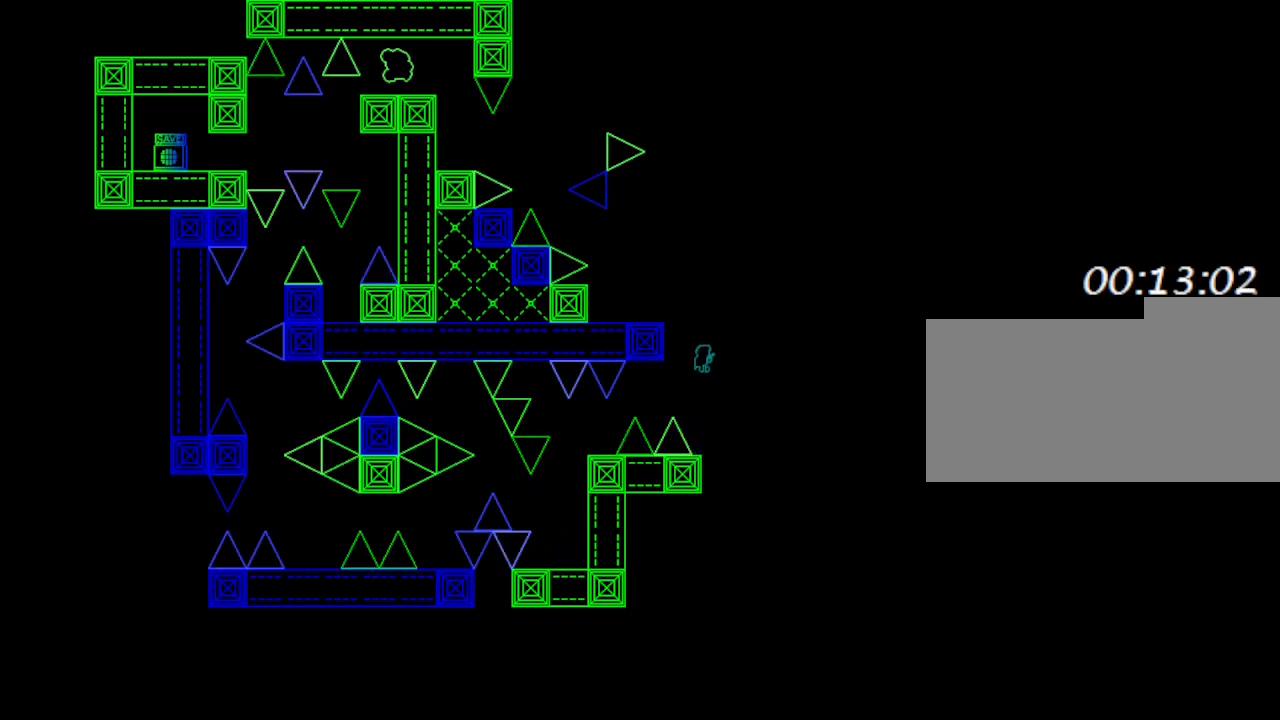
{"keys": ["left"], "events": [[150, "left", "down"]]}
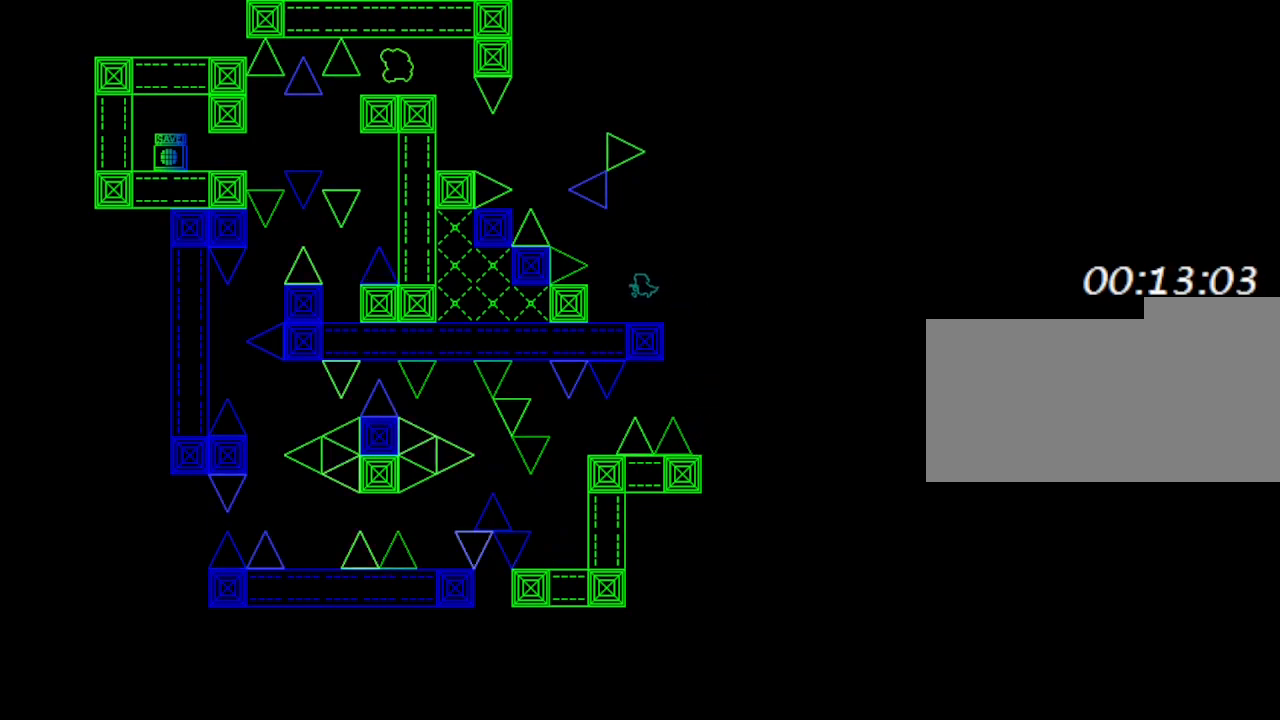
{"keys": [], "events": [[283, "left", "up"]]}
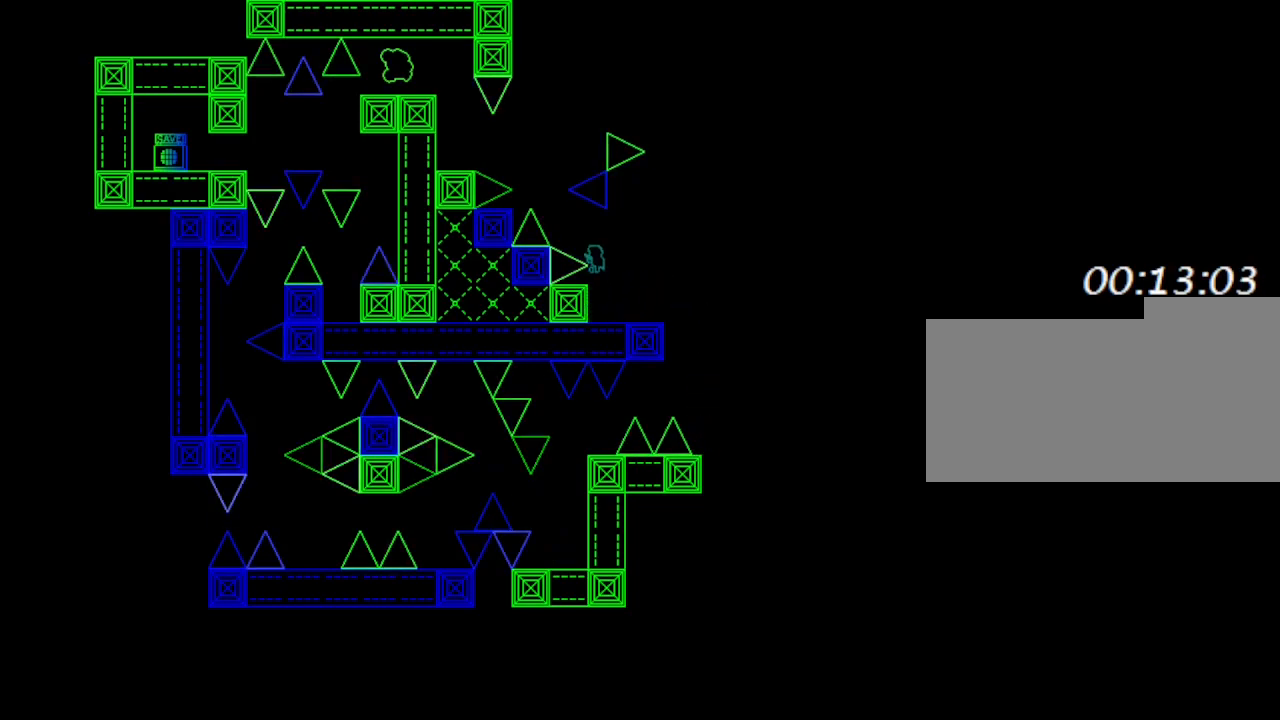
{"keys": ["left"], "events": [[50, "left", "down"]]}
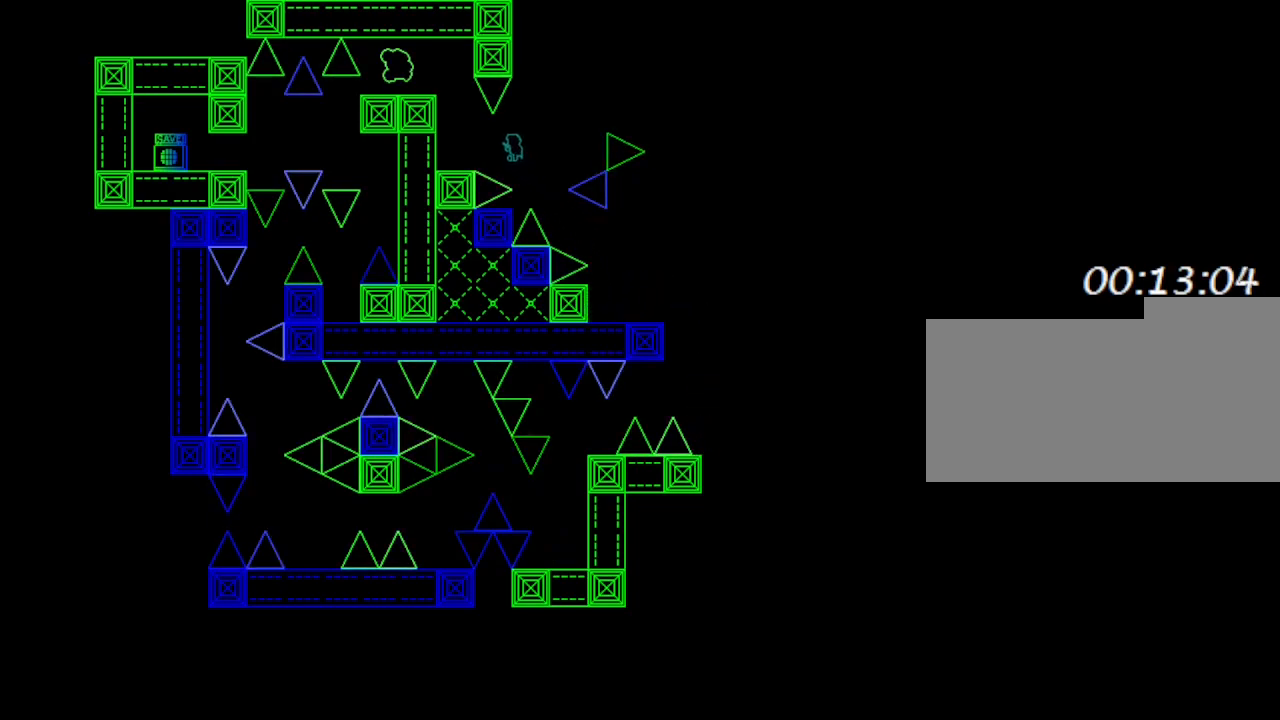
{"keys": ["left"], "events": []}
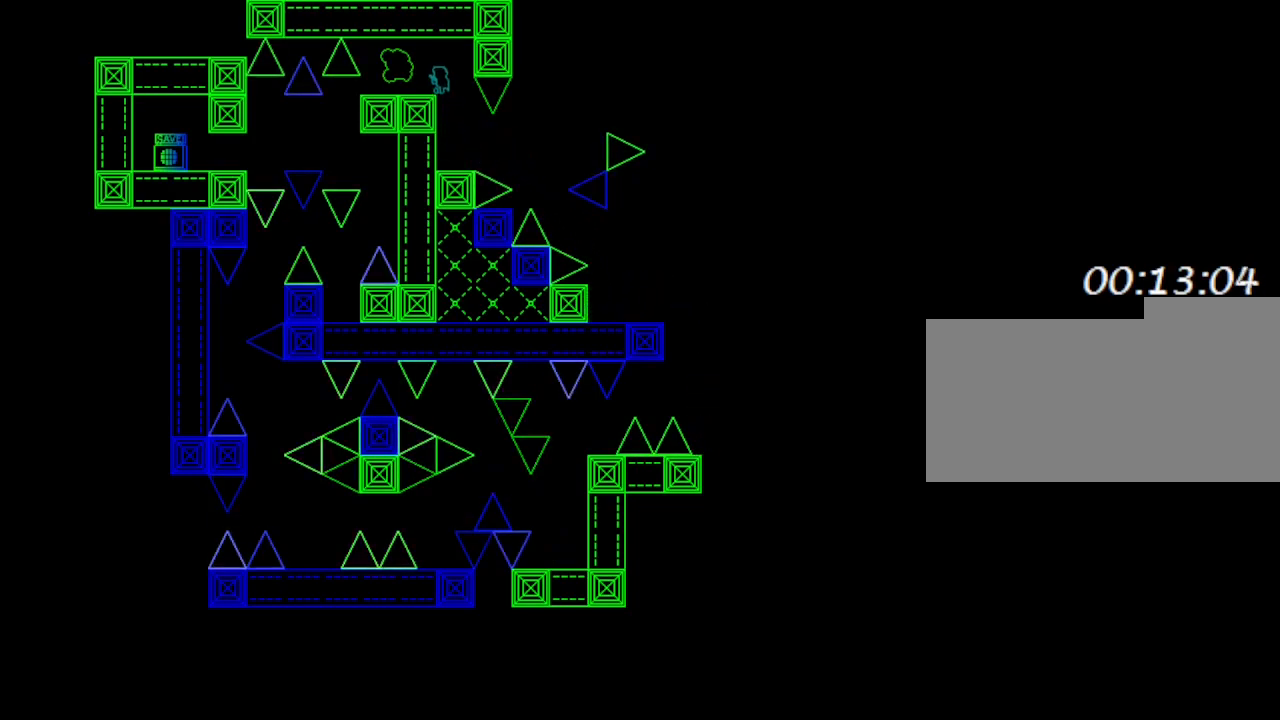
{"keys": [], "events": [[200, "left", "up"]]}
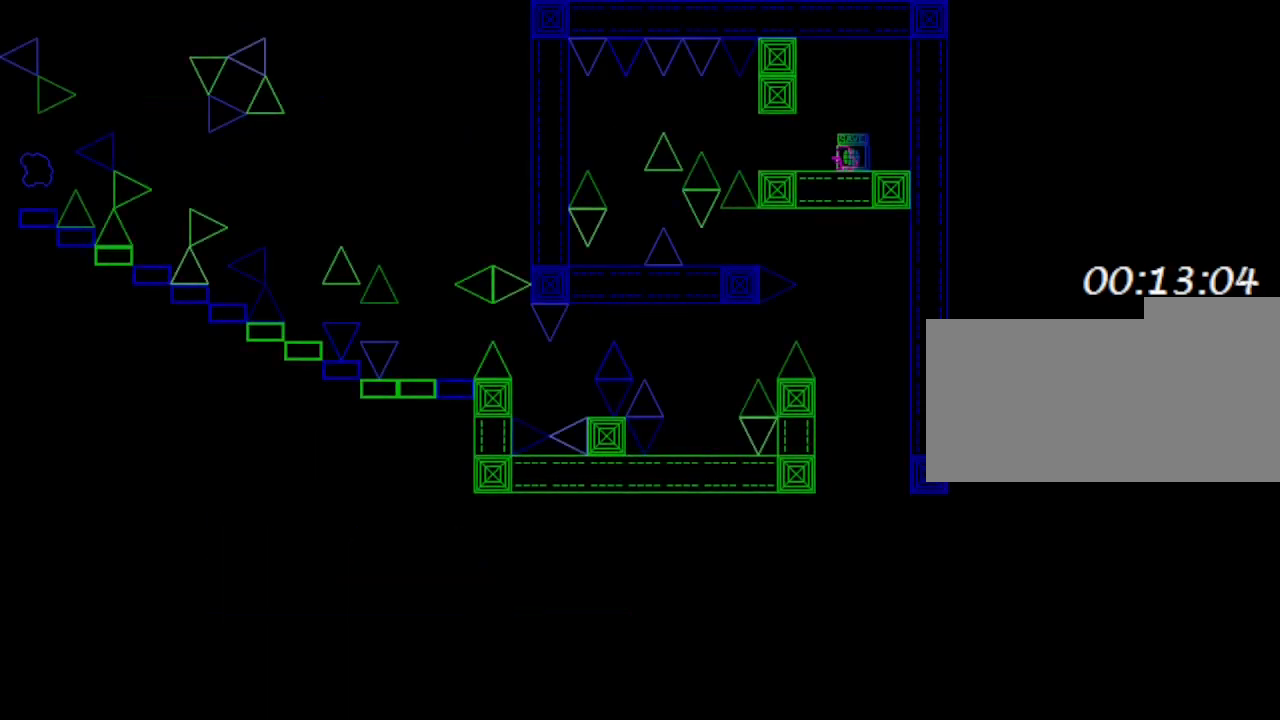
{"keys": [], "events": []}
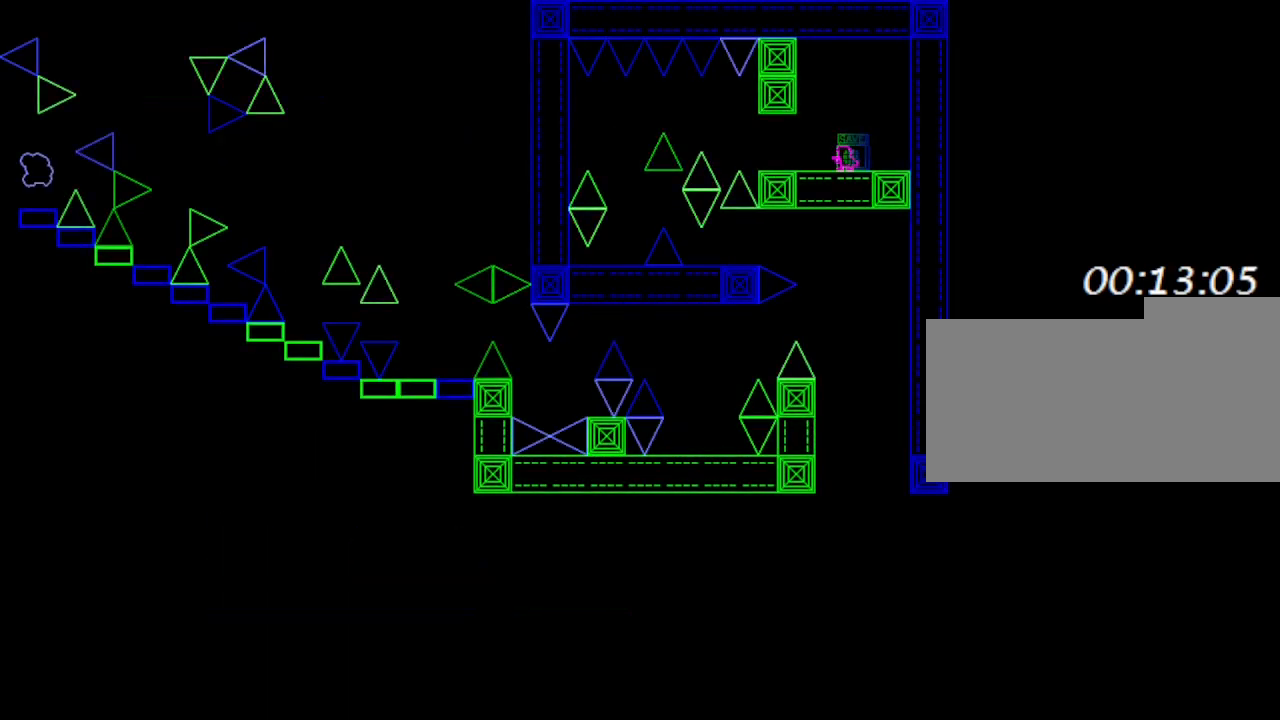
{"keys": [], "events": [[17, "left", "down"], [433, "left", "up"]]}
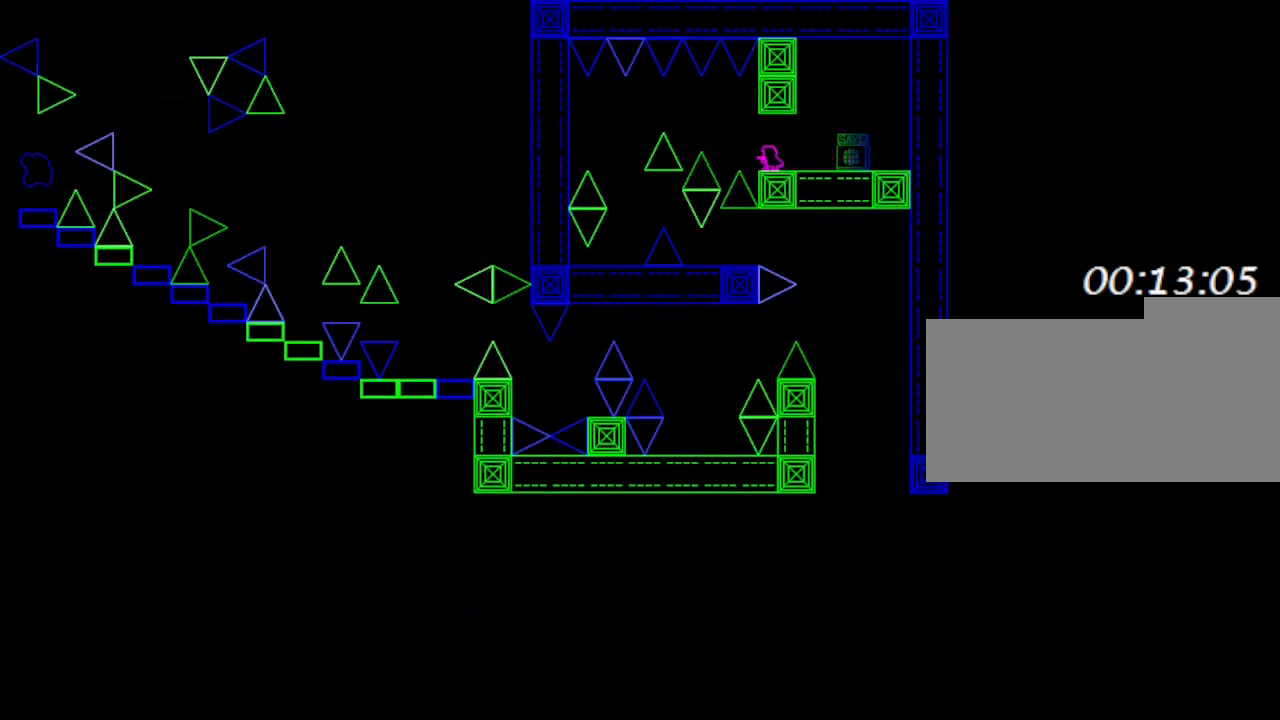
{"keys": ["left"], "events": [[183, "left", "down"]]}
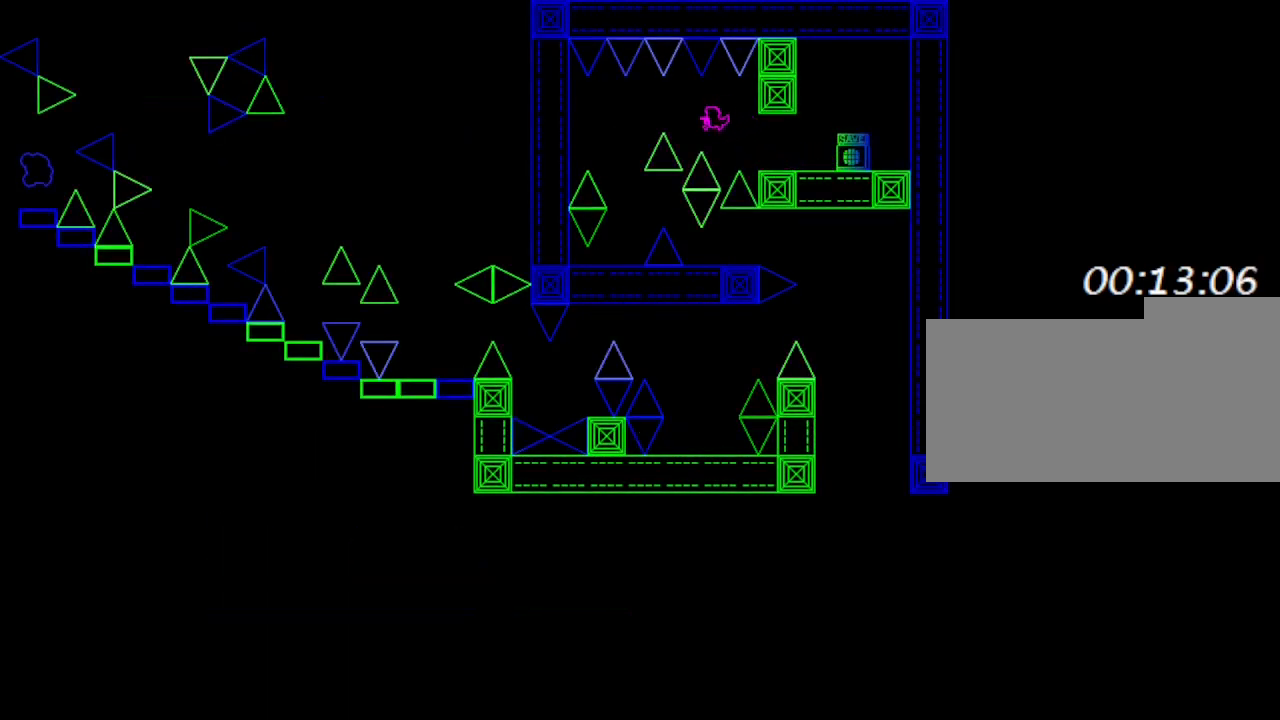
{"keys": [], "events": [[500, "left", "up"]]}
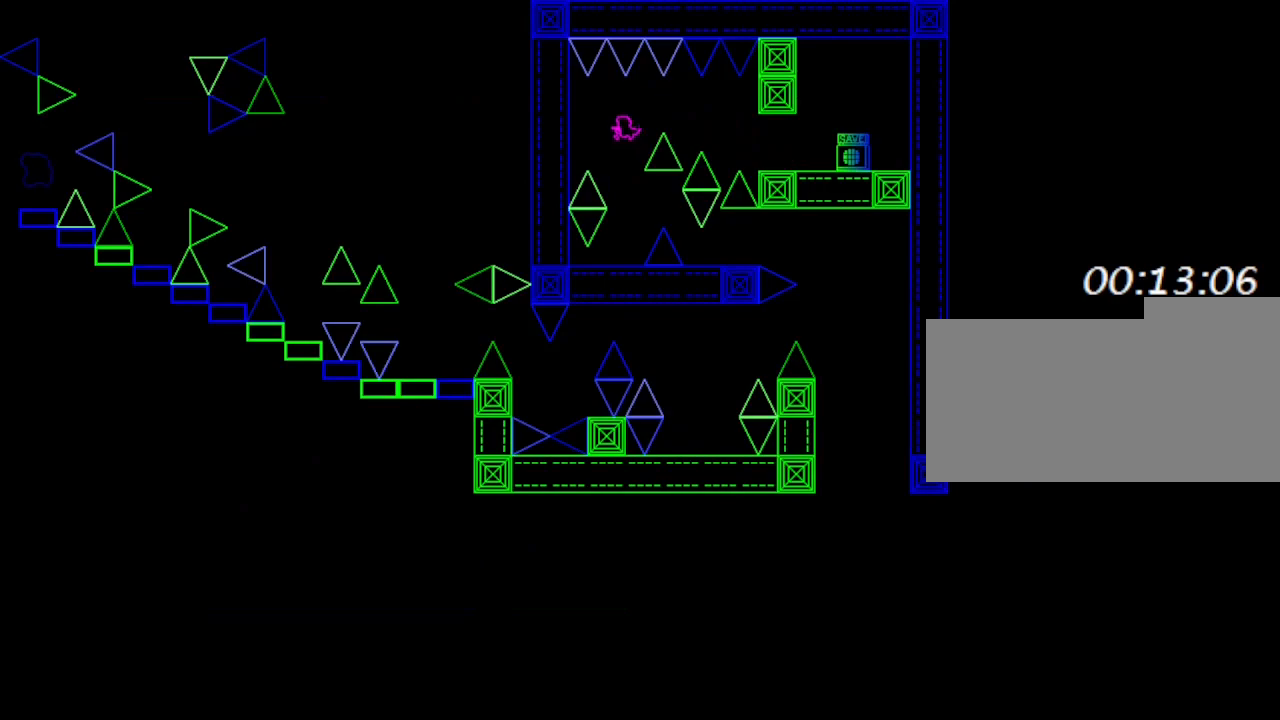
{"keys": ["right"], "events": [[350, "right", "down"]]}
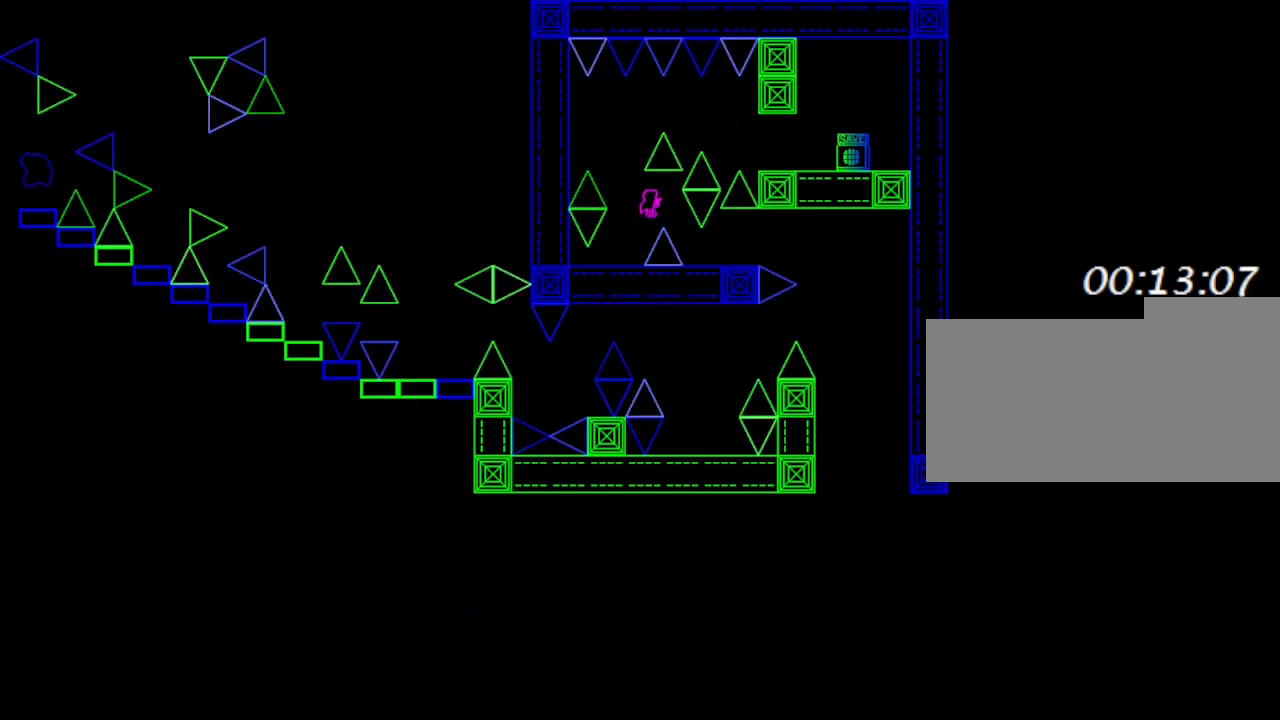
{"keys": ["right"], "events": [[100, "right", "up"], [250, "right", "down"]]}
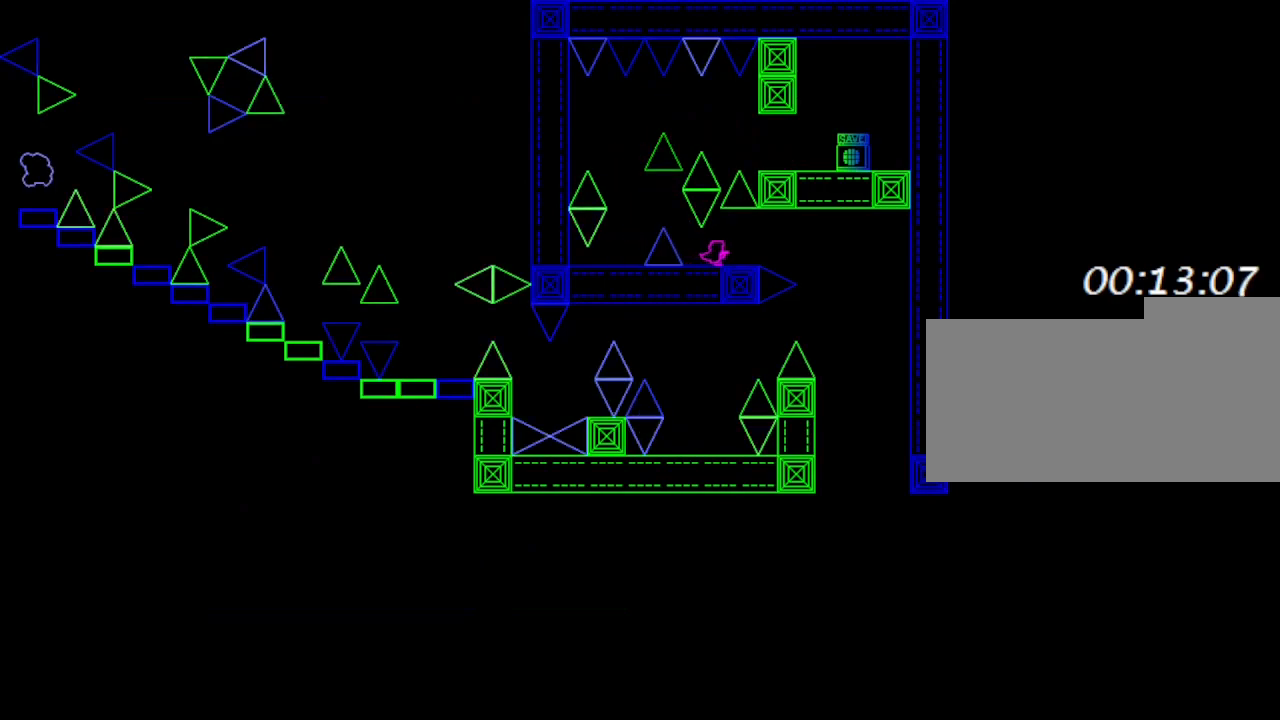
{"keys": ["right"], "events": [[217, "right", "up"], [417, "right", "down"]]}
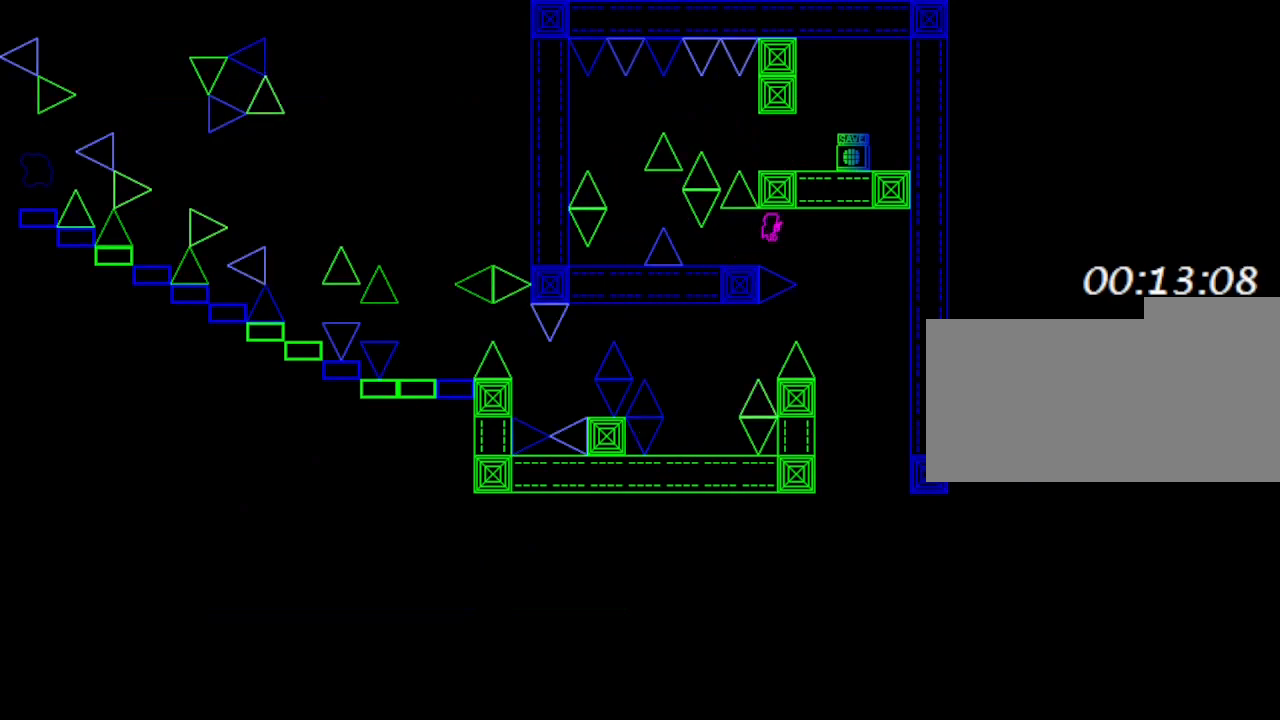
{"keys": [], "events": [[367, "right", "up"]]}
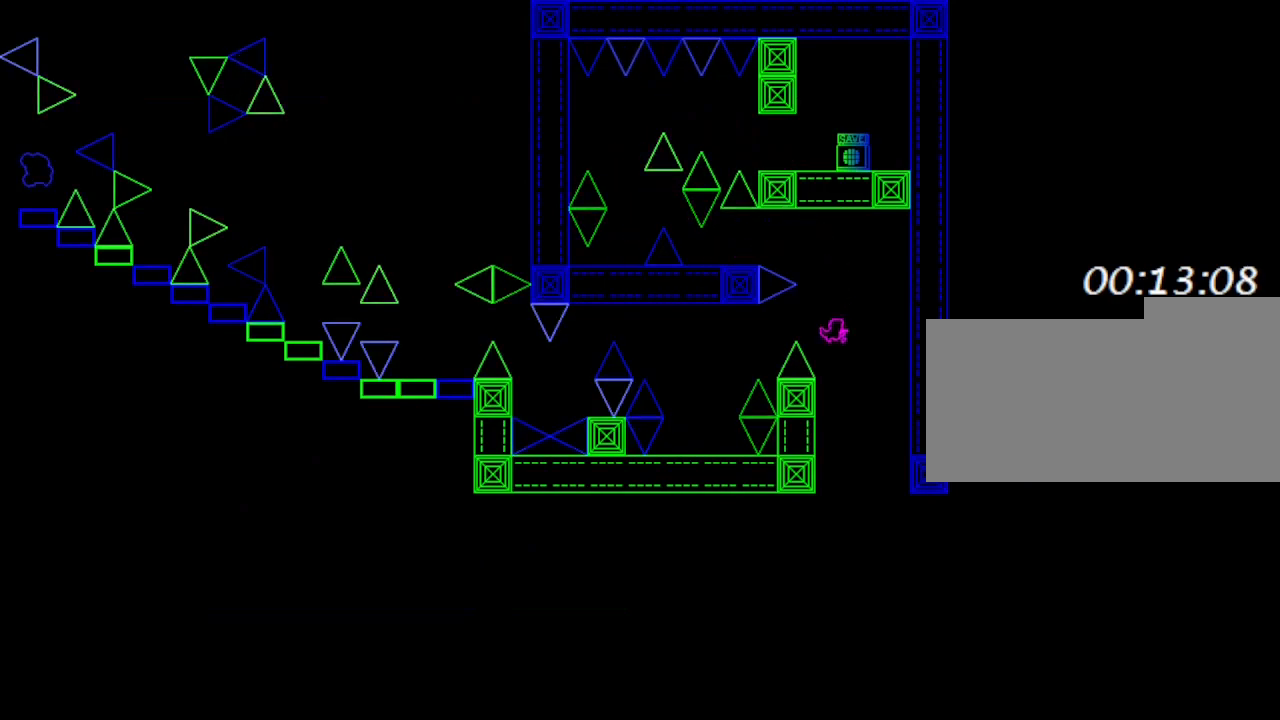
{"keys": ["left"], "events": [[117, "left", "down"]]}
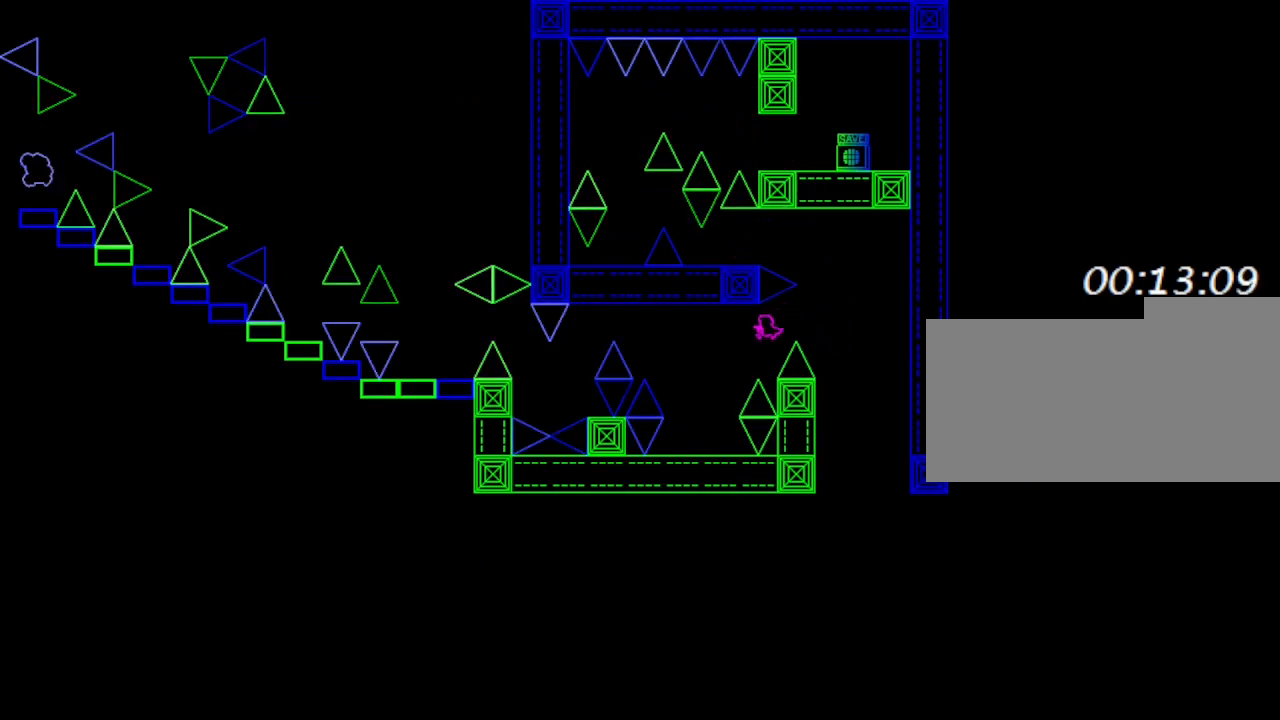
{"keys": [], "events": [[400, "left", "up"]]}
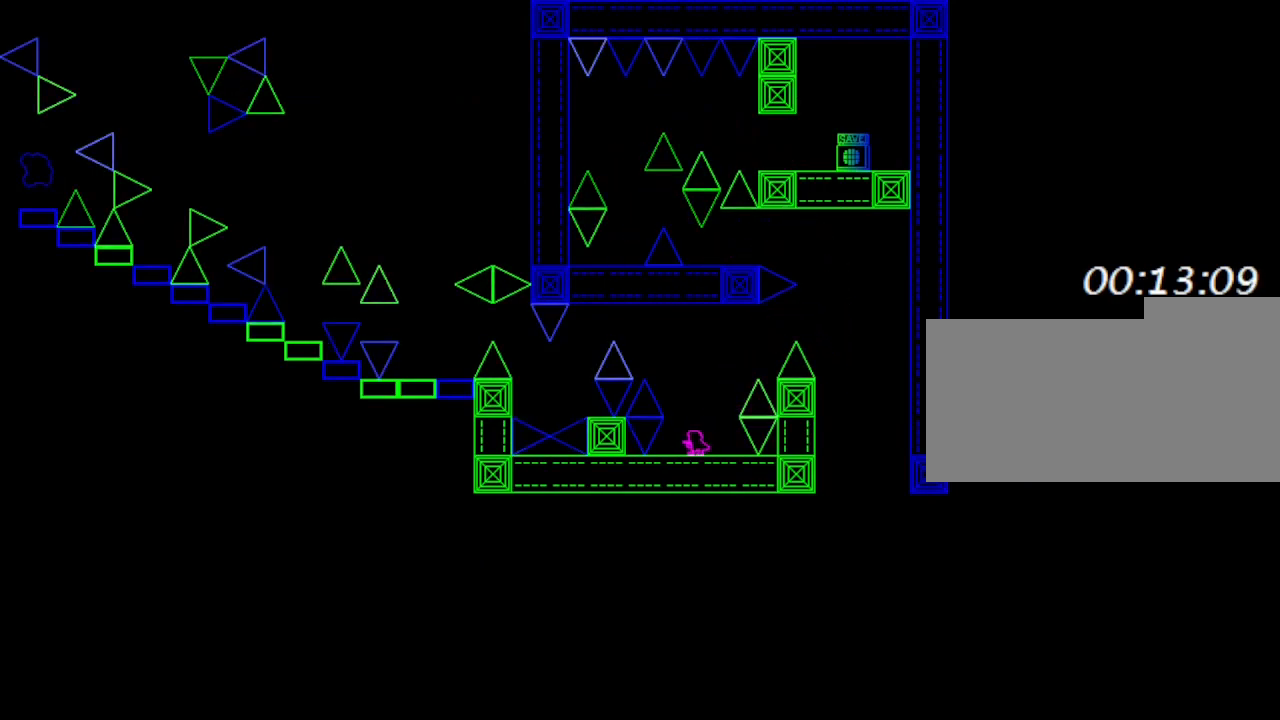
{"keys": [], "events": []}
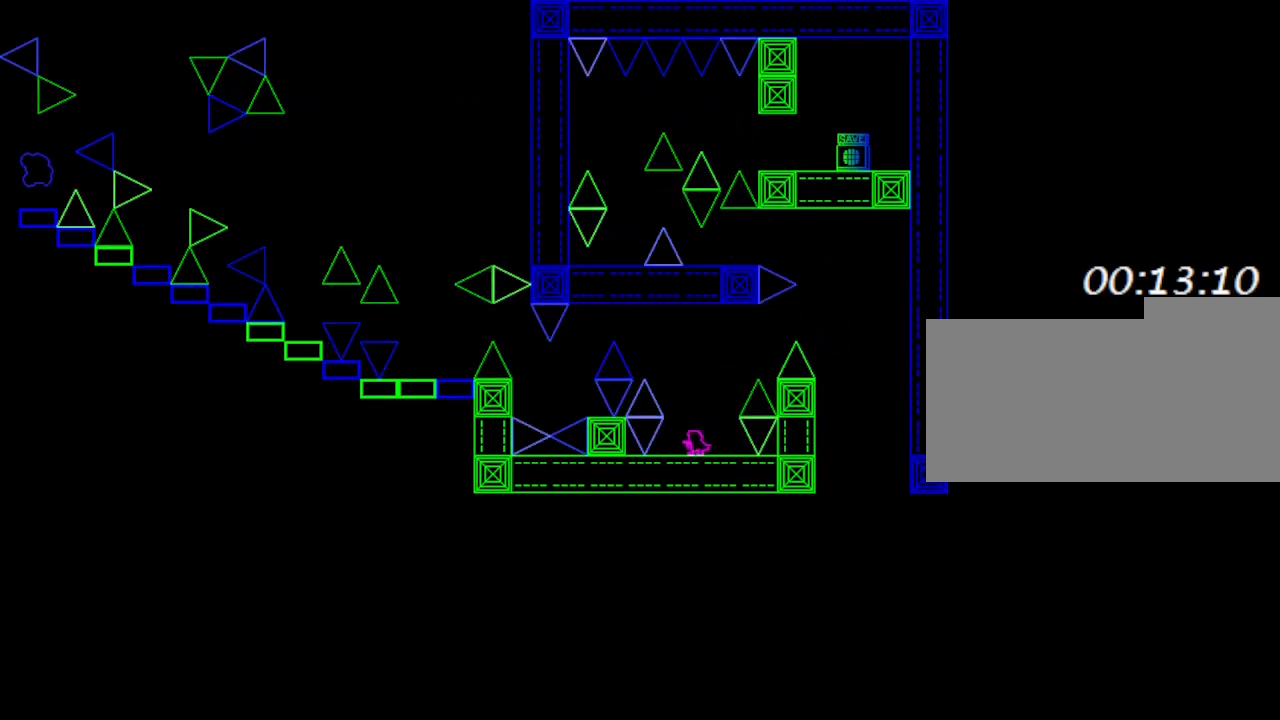
{"keys": ["left"], "events": [[467, "left", "down"]]}
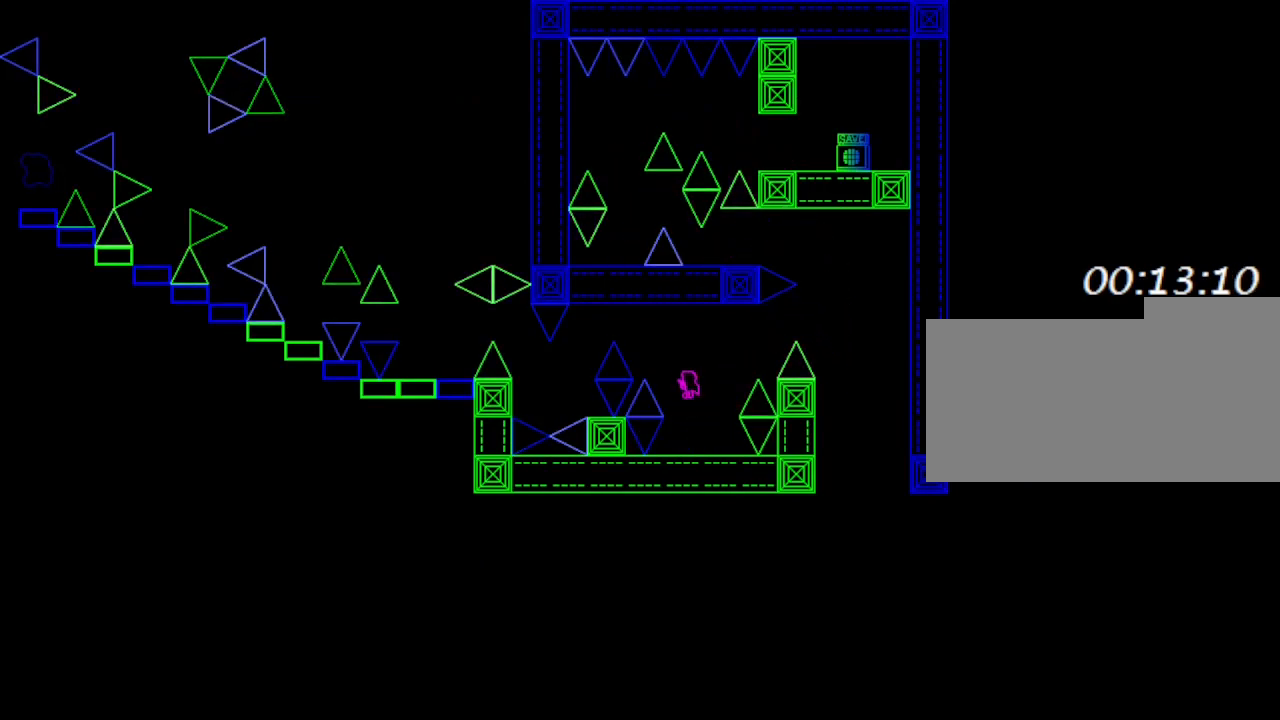
{"keys": ["left"], "events": []}
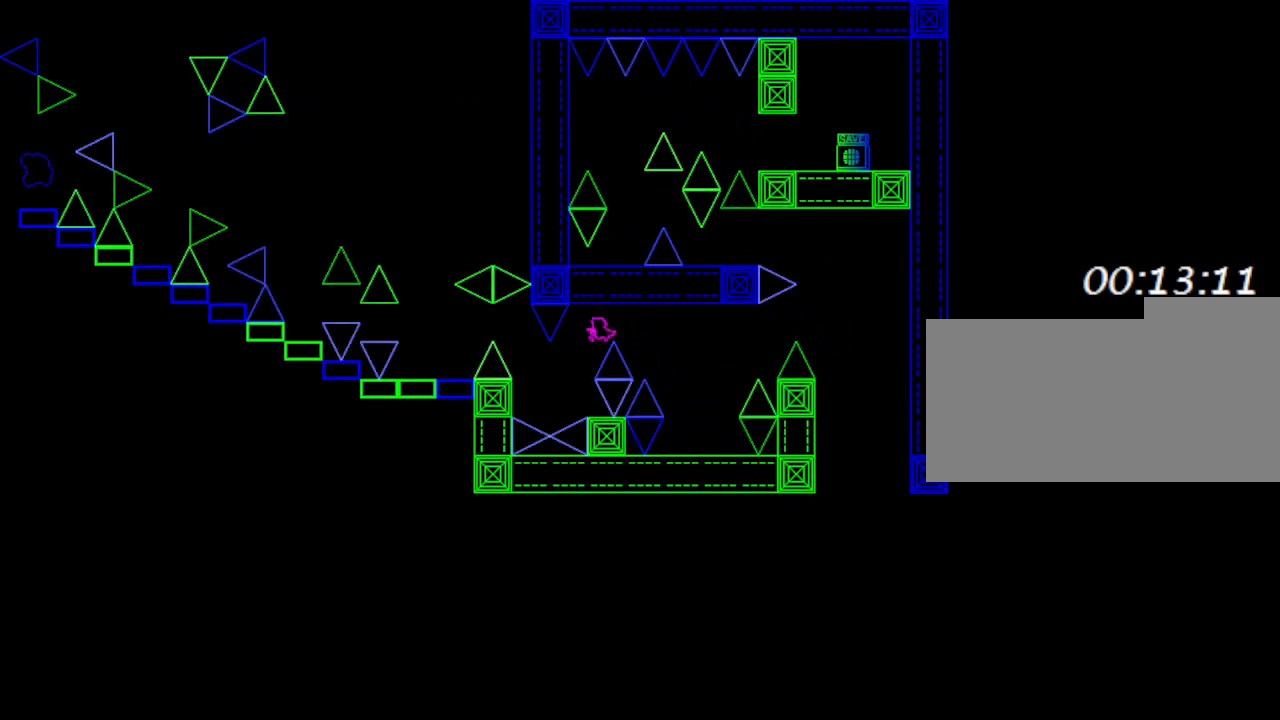
{"keys": [], "events": [[100, "left", "up"], [183, "right", "down"], [233, "right", "up"]]}